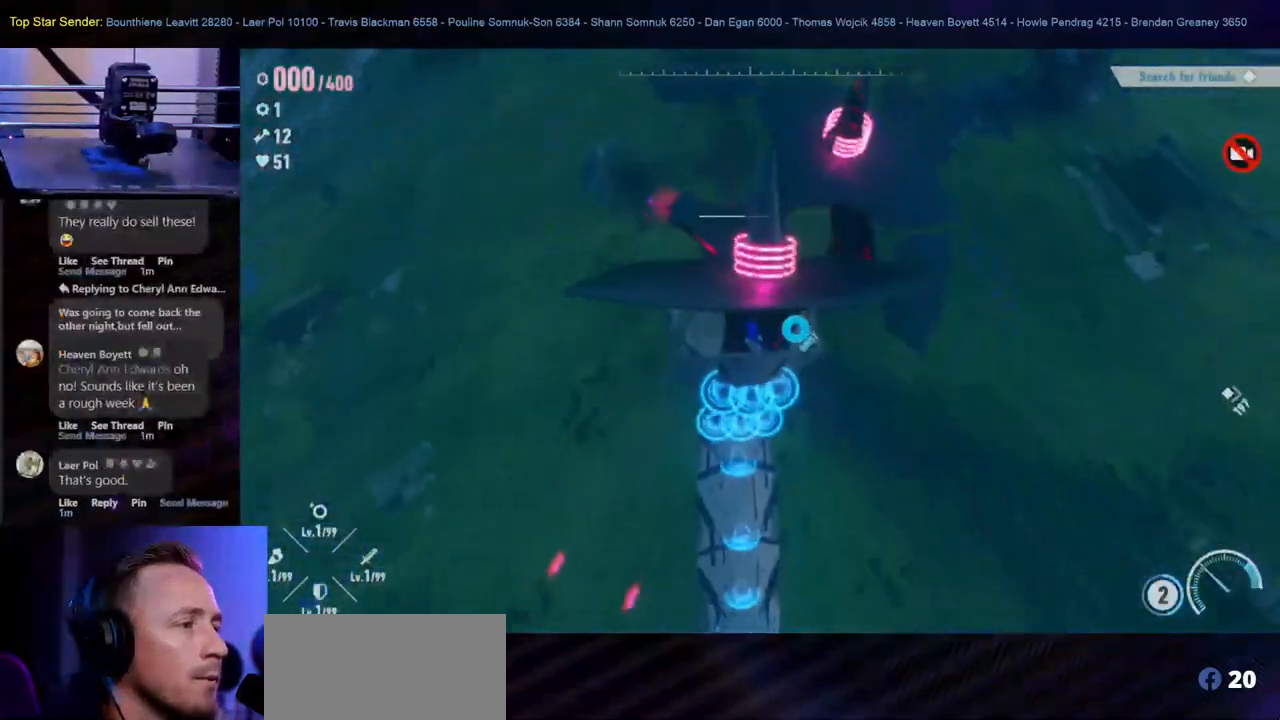
Gameplay with a controller (Nintendo layout); each line is a JSON object with the inputs held at the frame after it. "events" lists button and stick changes between this image and that frame as [ms after this image, input, new state], when the widget could be followed in between. Not read: HOME L2 L3 R1 R2 R3.
{"buttons": [], "left_stick": "up", "right_stick": "center", "events": []}
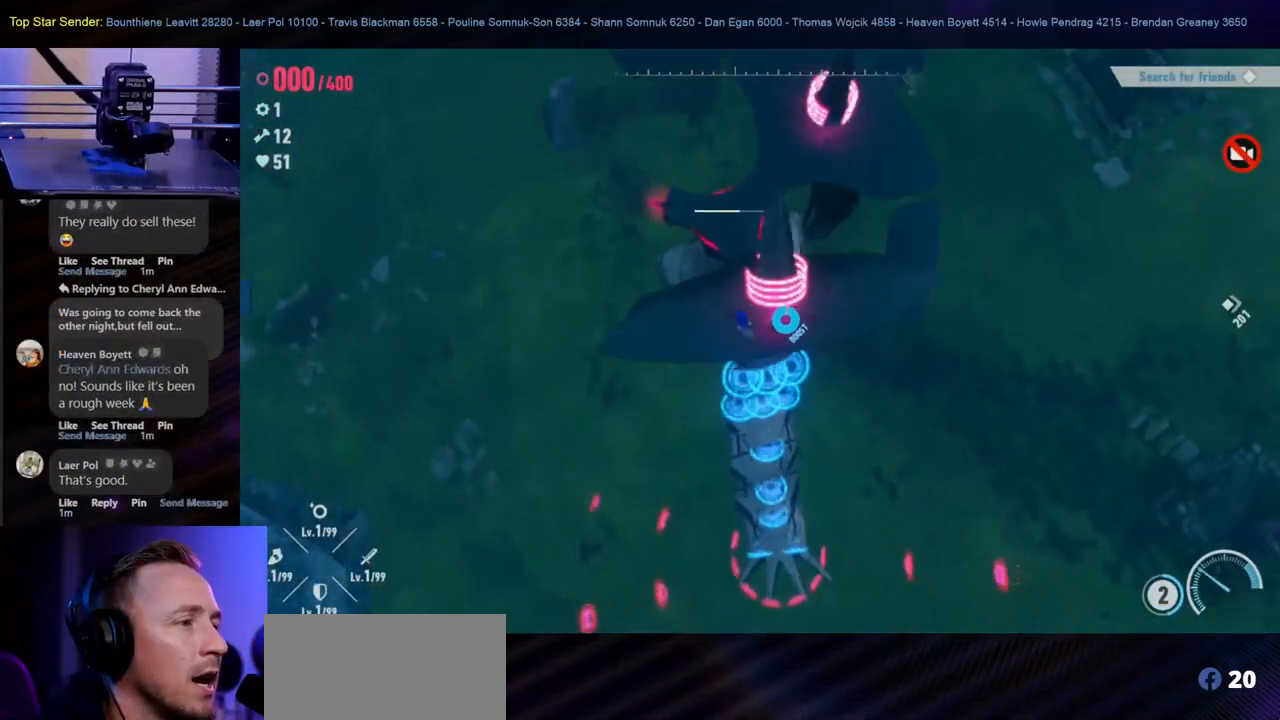
{"buttons": [], "left_stick": "up-right", "right_stick": "center", "events": [[433, "left_stick", "up-right"]]}
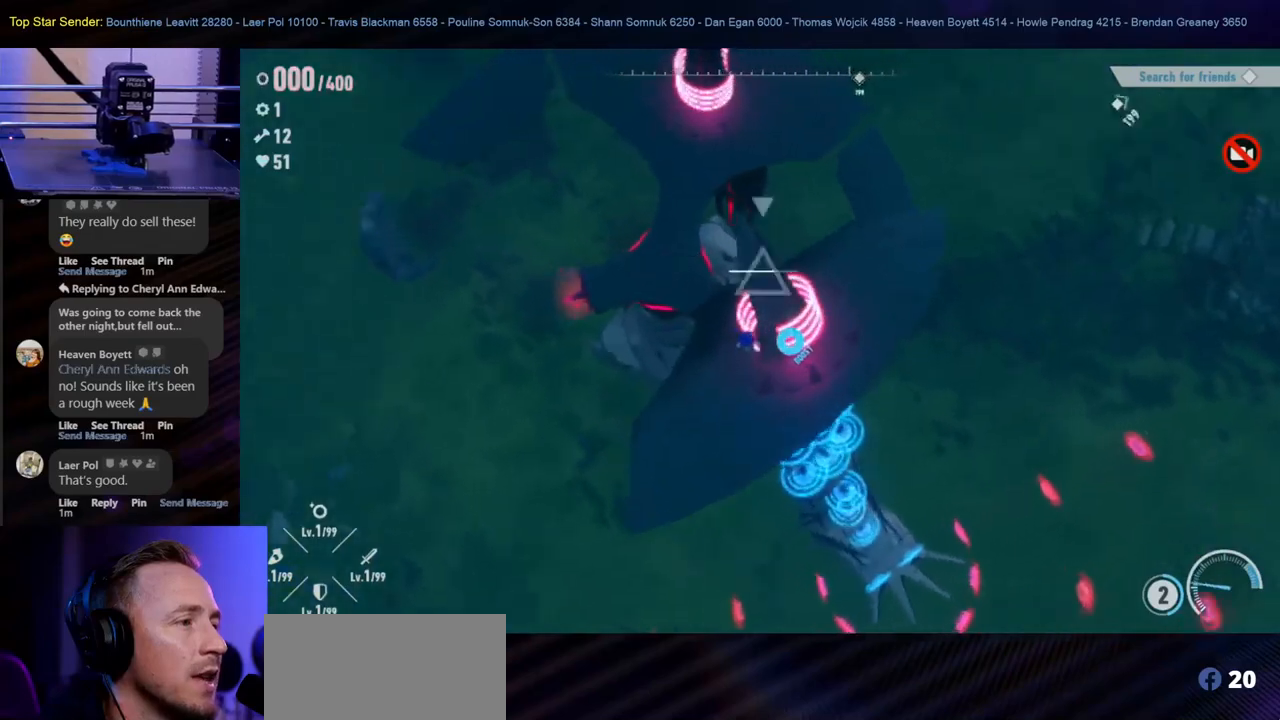
{"buttons": [], "left_stick": "down", "right_stick": "center", "events": [[67, "left_stick", "down"]]}
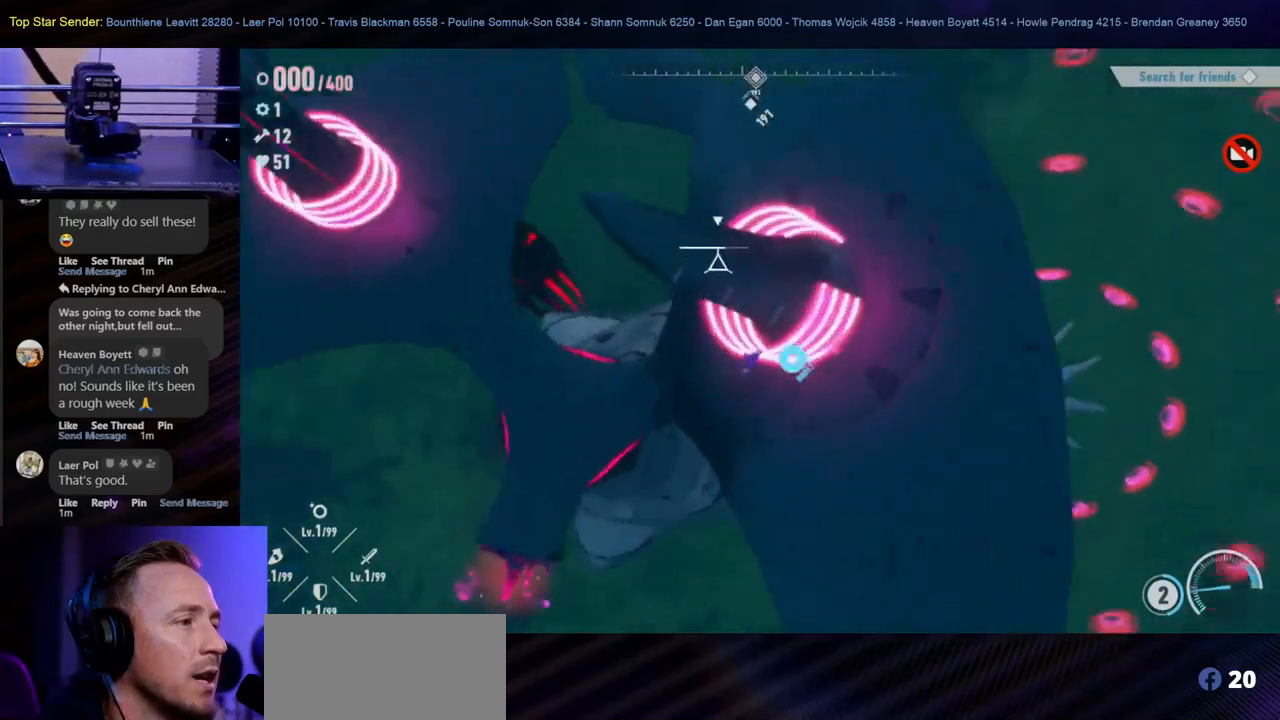
{"buttons": [], "left_stick": "up", "right_stick": "center", "events": [[33, "left_stick", "down-right"], [133, "left_stick", "right"], [267, "left_stick", "up-right"], [383, "left_stick", "up"]]}
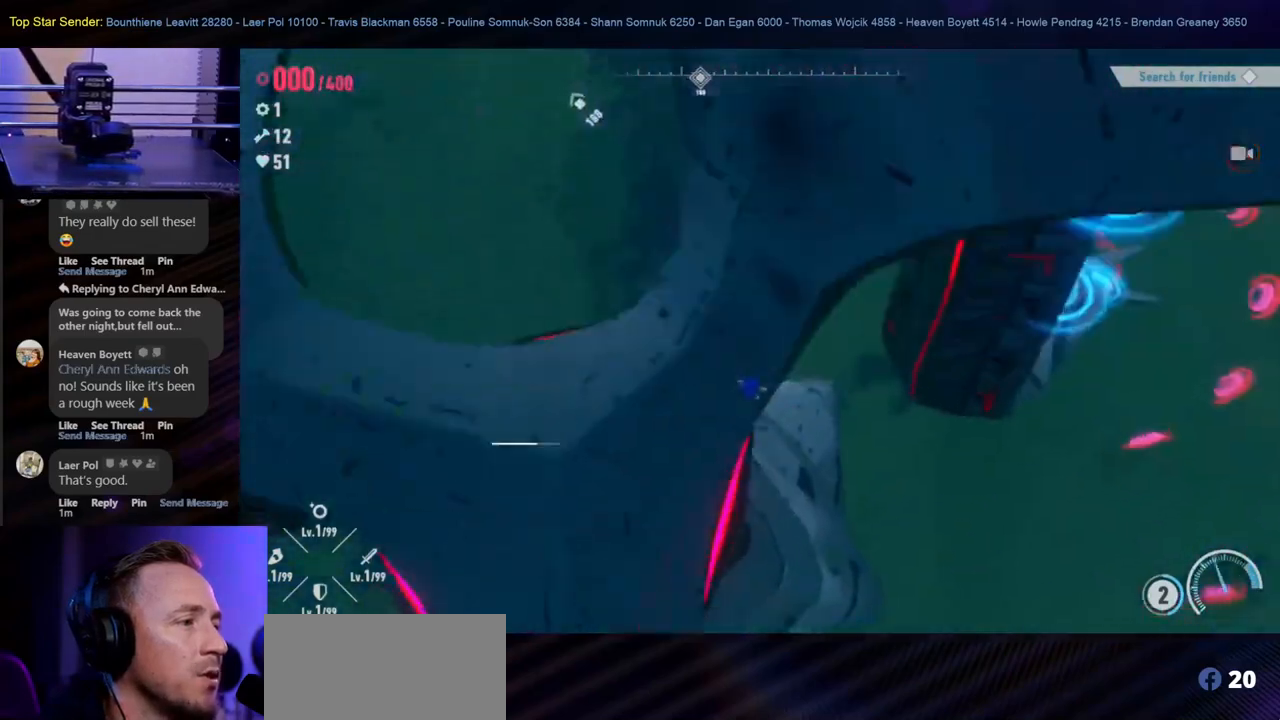
{"buttons": [], "left_stick": "up-left", "right_stick": "center", "events": [[117, "left_stick", "up-left"]]}
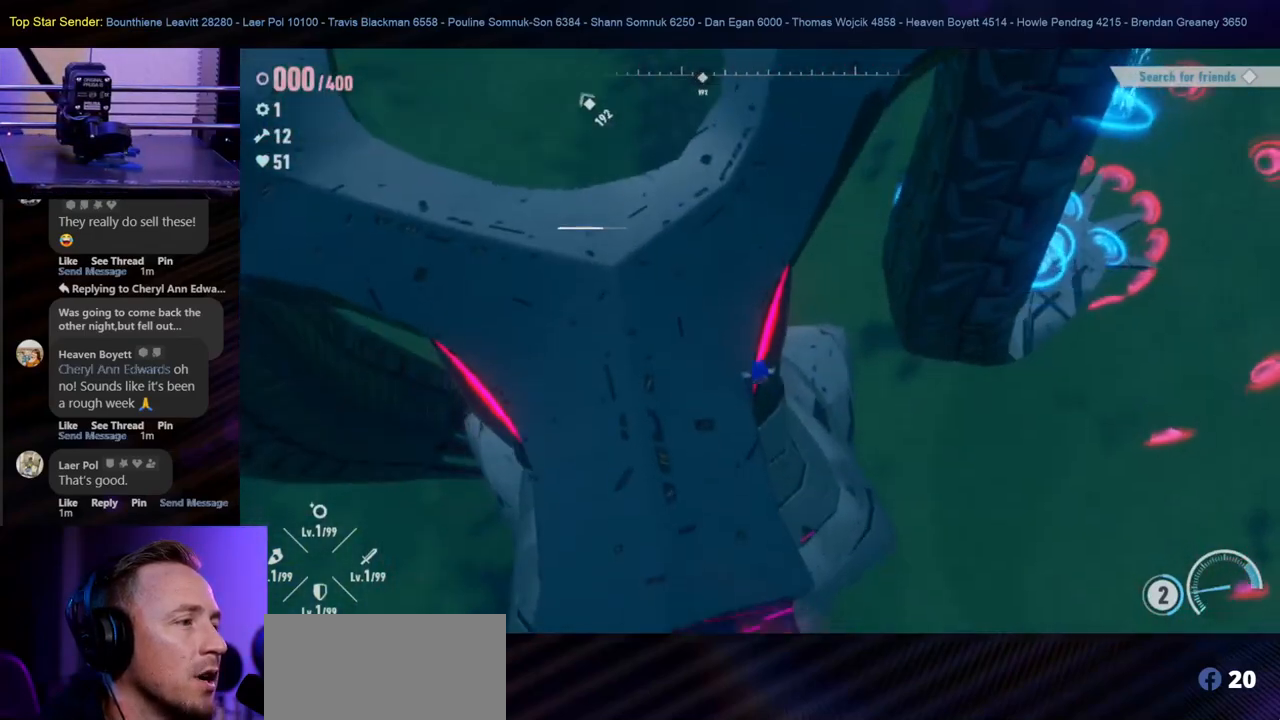
{"buttons": [], "left_stick": "center", "right_stick": "left", "events": [[367, "left_stick", "center"], [450, "right_stick", "left"]]}
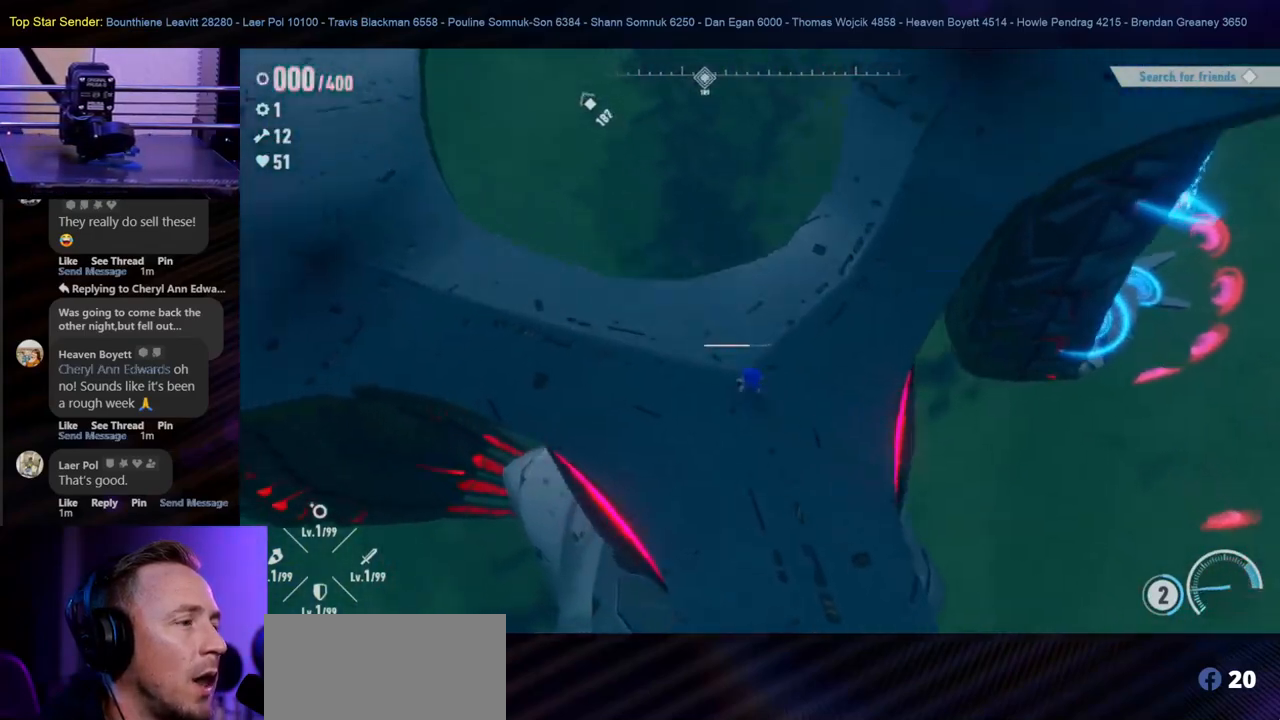
{"buttons": [], "left_stick": "center", "right_stick": "up-left", "events": [[83, "right_stick", "up-left"]]}
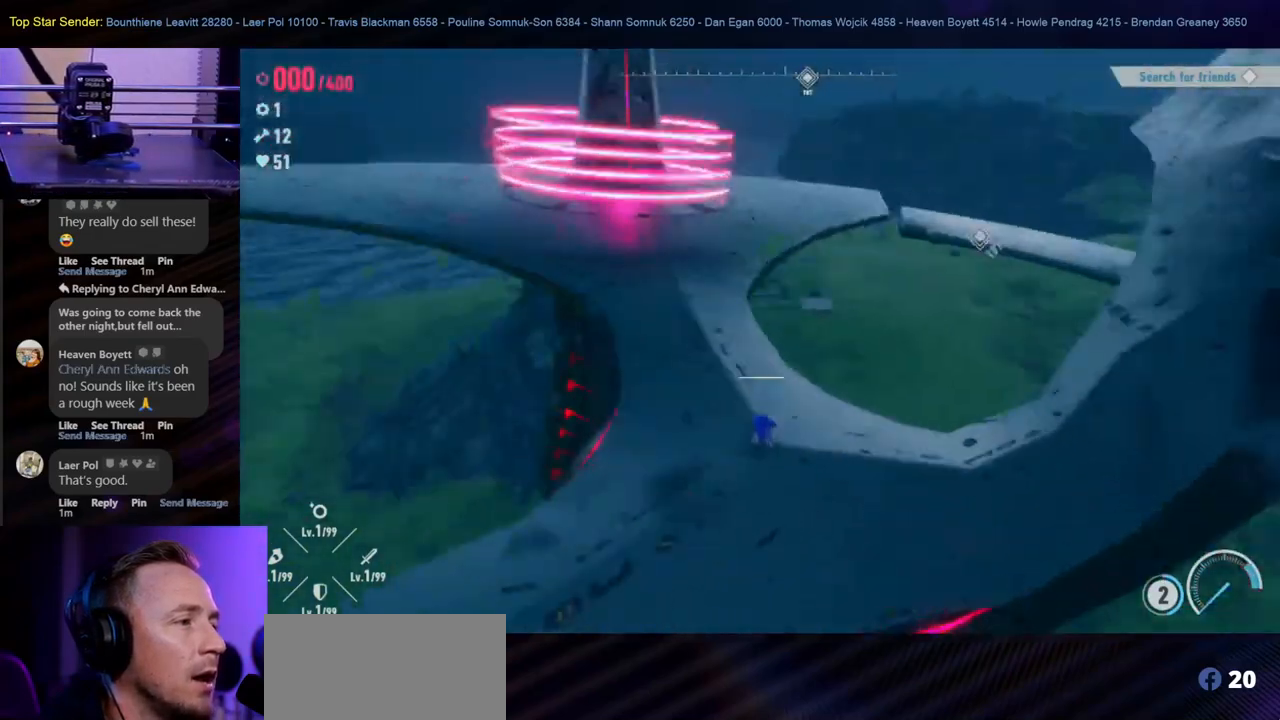
{"buttons": [], "left_stick": "center", "right_stick": "right", "events": [[150, "right_stick", "center"], [450, "right_stick", "right"]]}
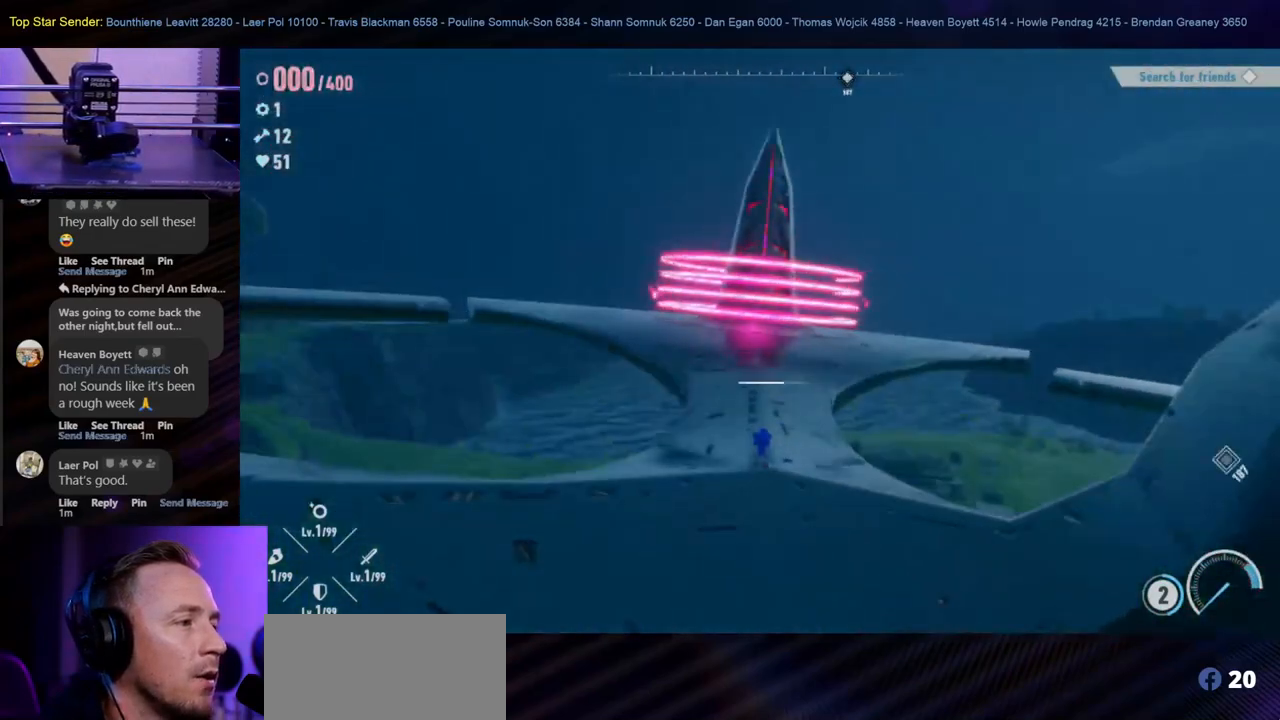
{"buttons": [], "left_stick": "center", "right_stick": "right", "events": [[317, "right_stick", "up-right"], [450, "right_stick", "right"]]}
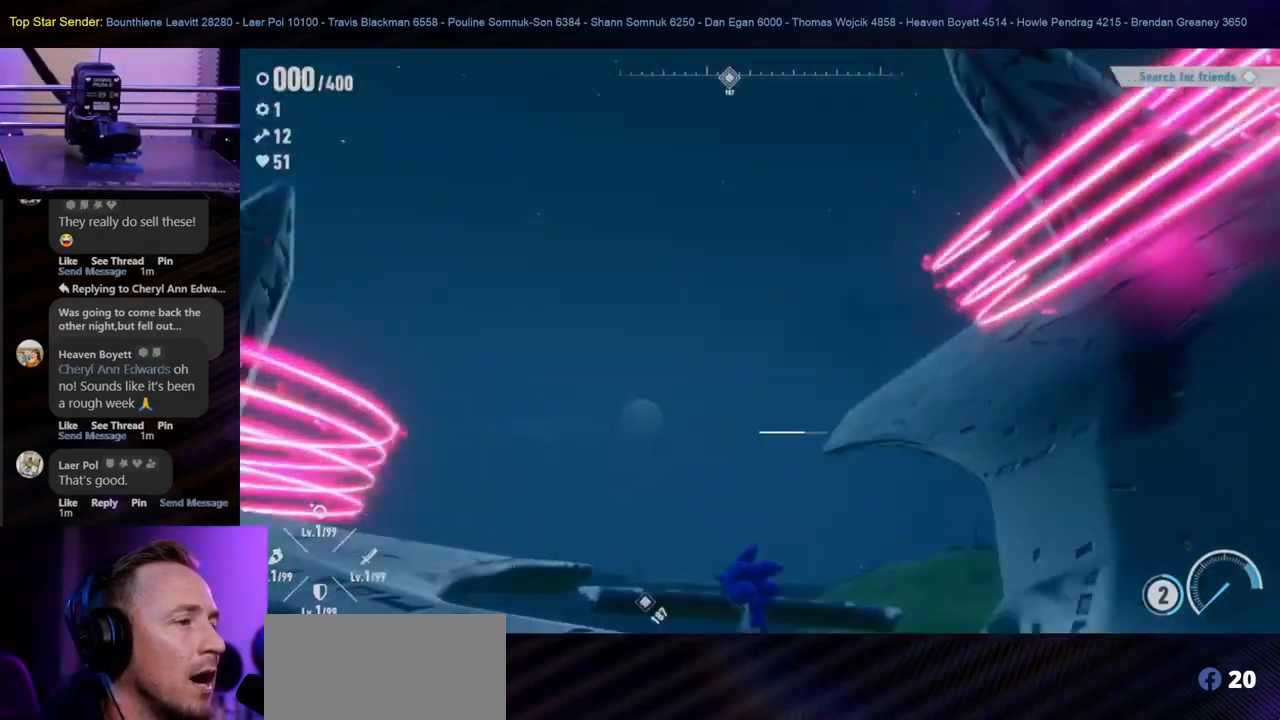
{"buttons": [], "left_stick": "center", "right_stick": "center", "events": [[450, "right_stick", "center"]]}
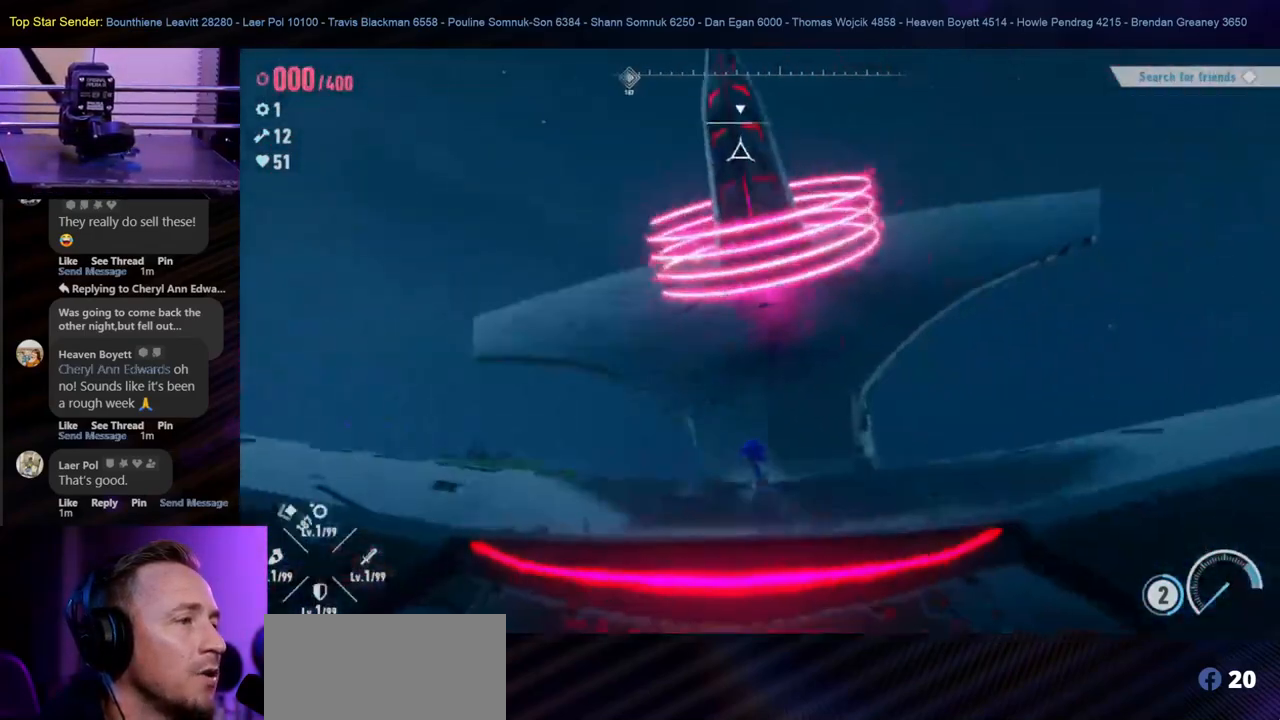
{"buttons": [], "left_stick": "center", "right_stick": "center", "events": []}
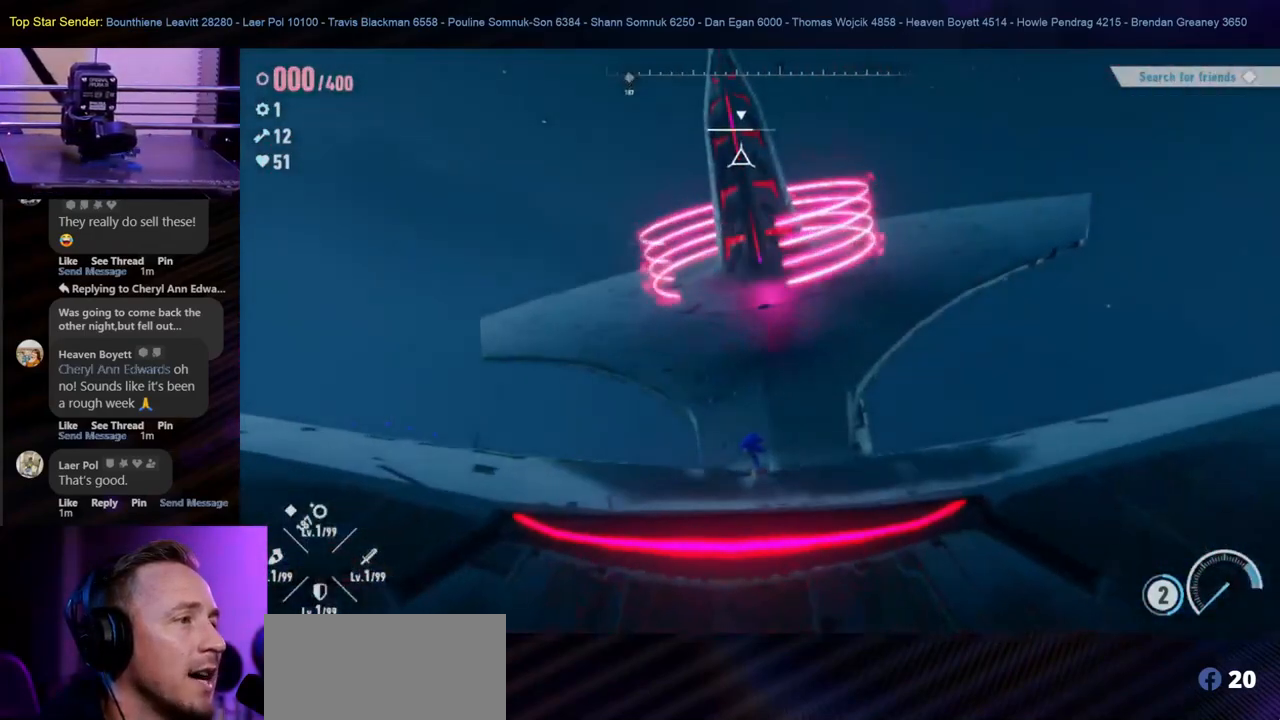
{"buttons": ["Y"], "left_stick": "center", "right_stick": "center", "events": [[150, "B", "down"], [300, "B", "up"], [433, "Y", "down"]]}